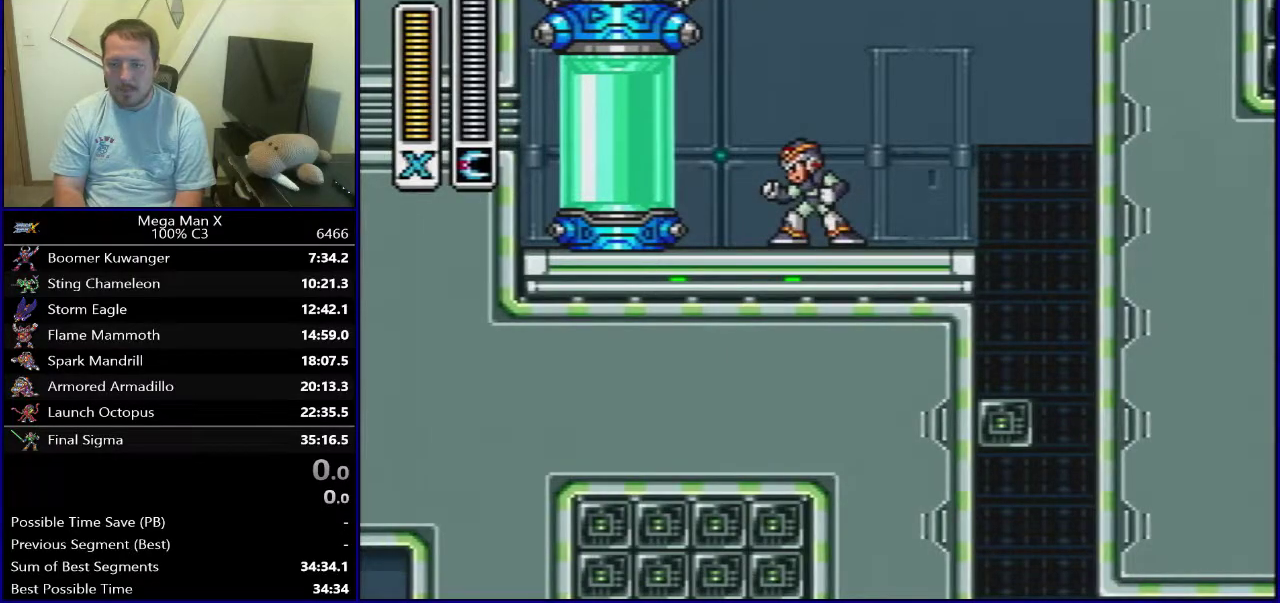
Gameplay with a controller (Nintendo layout); each line is a JSON object with the inputs held at the frame after it (dt_ms = milliseconds from this image to that frame). "events" lists button and stick changes between this image and that frame as [ms after this image, input, new state], when the widget could be followed in between. Not read: DPAD_DOWN L3 R1 R3.
{"dt_ms": 500, "buttons": ["DPAD_RIGHT"], "events": [[167, "SELECT", "down"], [300, "SELECT", "up"], [483, "DPAD_RIGHT", "down"]]}
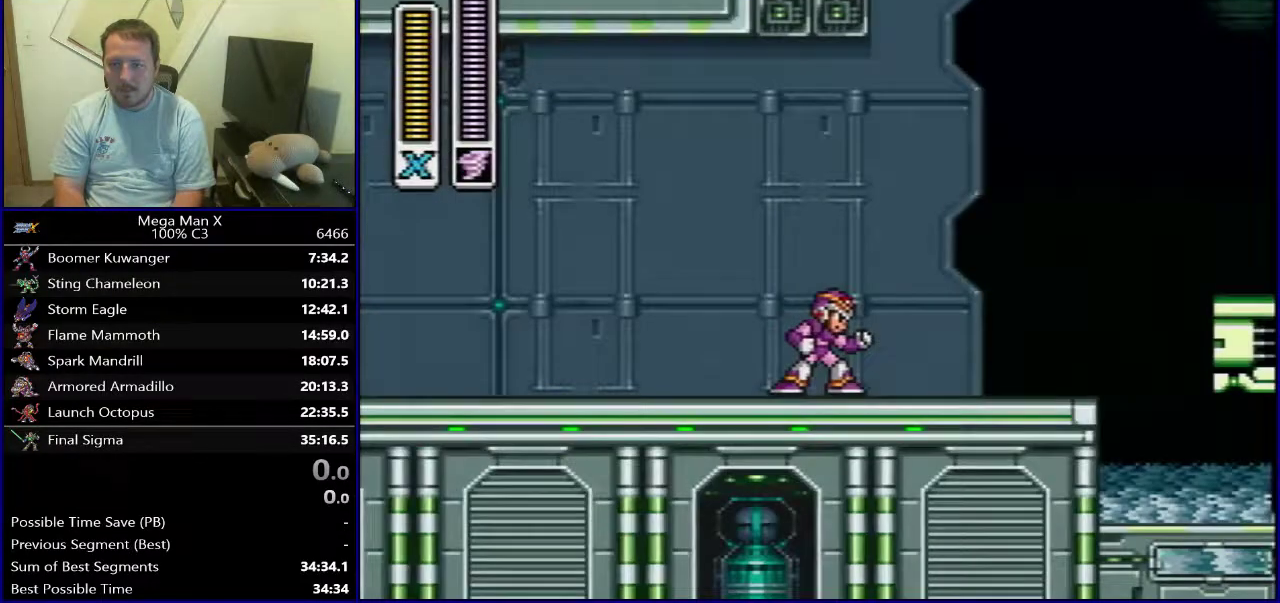
{"dt_ms": 400, "buttons": ["DPAD_RIGHT"], "events": [[183, "B", "down"], [383, "B", "up"]]}
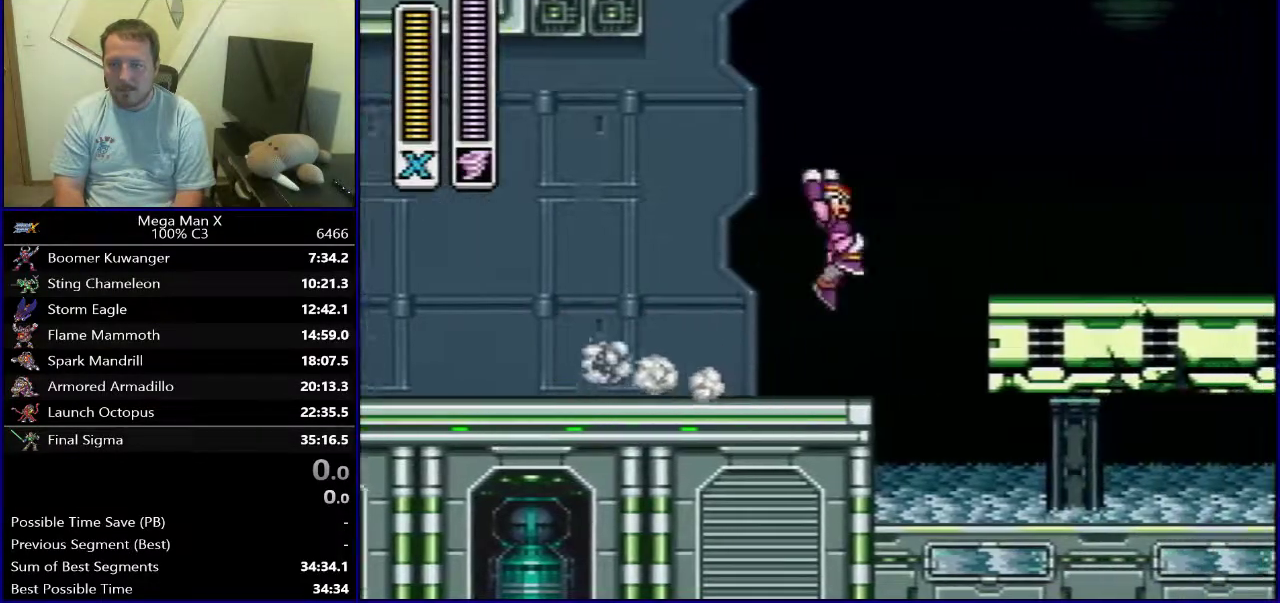
{"dt_ms": 800, "buttons": ["B", "DPAD_LEFT"], "events": [[167, "DPAD_RIGHT", "up"], [200, "DPAD_LEFT", "down"], [250, "B", "down"], [717, "B", "up"], [767, "B", "down"]]}
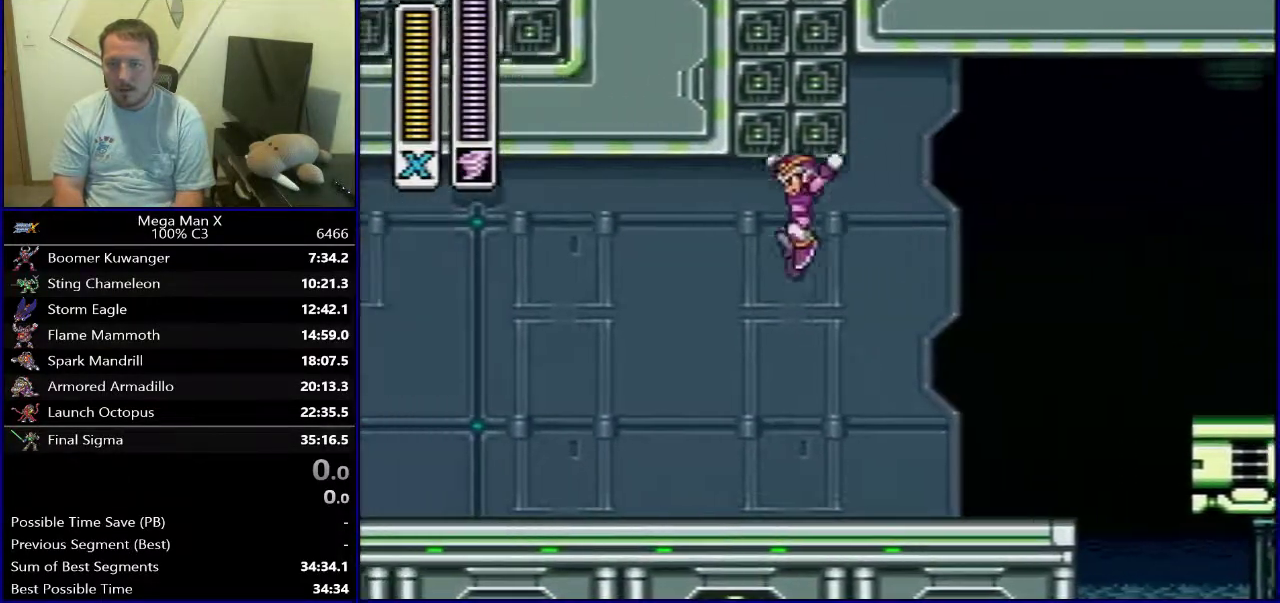
{"dt_ms": 300, "buttons": ["DPAD_RIGHT"], "events": [[217, "DPAD_LEFT", "up"], [233, "DPAD_RIGHT", "down"], [267, "B", "up"]]}
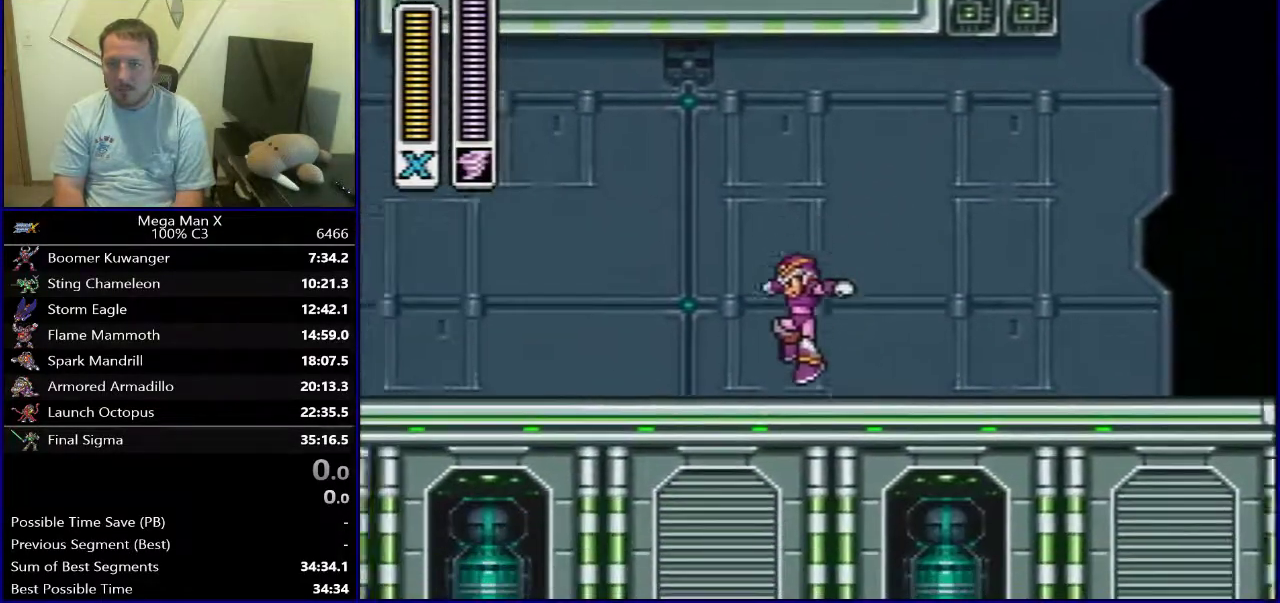
{"dt_ms": 700, "buttons": ["DPAD_RIGHT"], "events": [[433, "B", "down"], [650, "B", "up"]]}
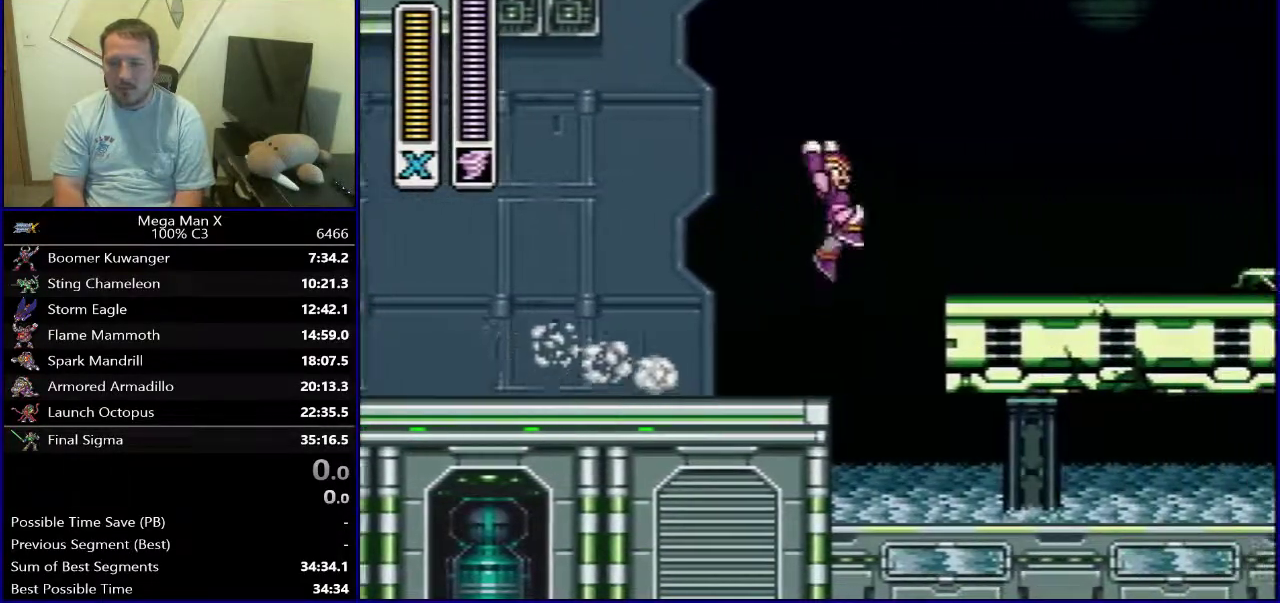
{"dt_ms": 300, "buttons": ["B", "DPAD_LEFT"], "events": [[133, "DPAD_RIGHT", "up"], [183, "DPAD_LEFT", "down"], [250, "B", "down"]]}
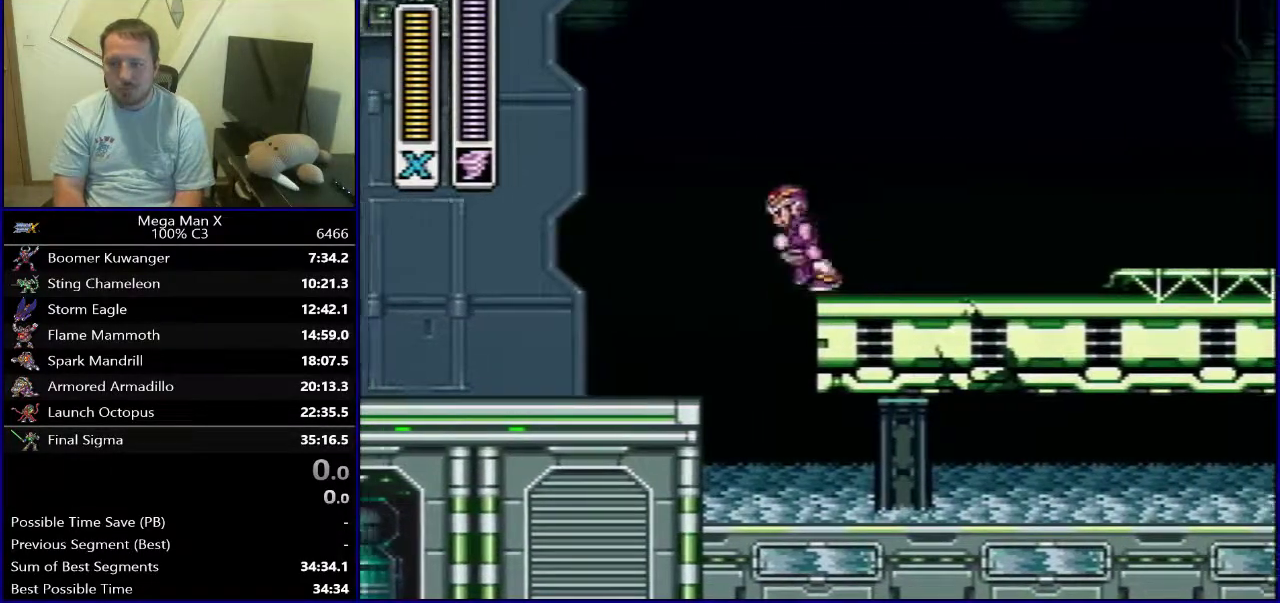
{"dt_ms": 400, "buttons": ["DPAD_LEFT"], "events": [[400, "B", "up"]]}
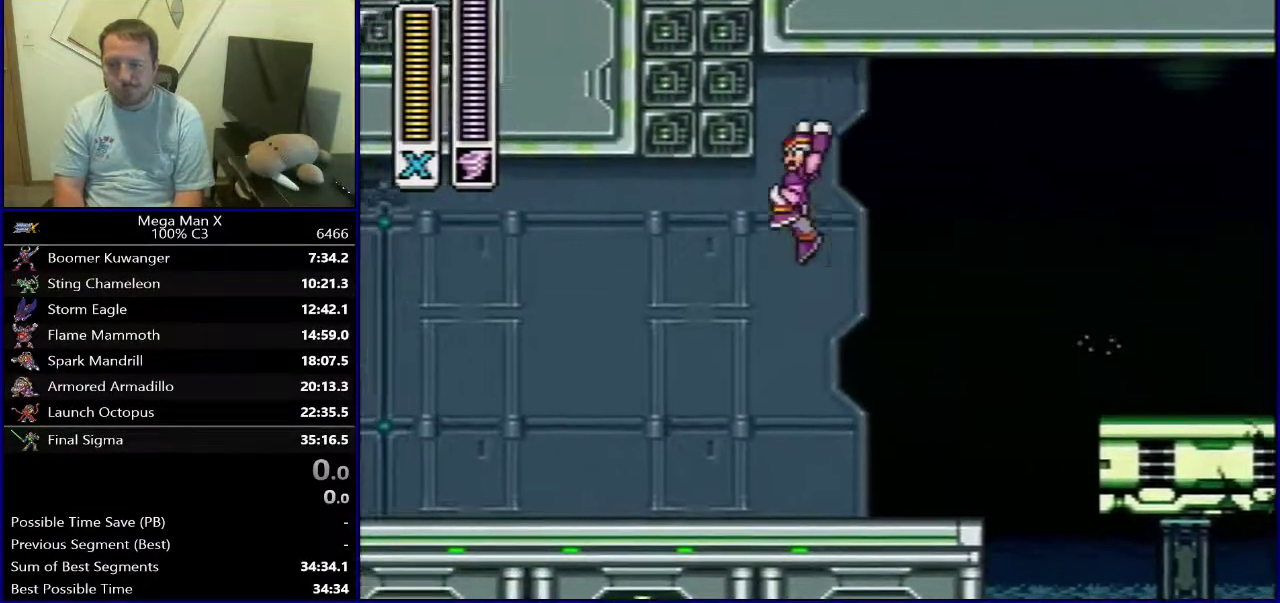
{"dt_ms": 500, "buttons": ["DPAD_RIGHT"], "events": [[67, "B", "down"], [317, "DPAD_LEFT", "up"], [350, "DPAD_RIGHT", "down"], [367, "B", "up"]]}
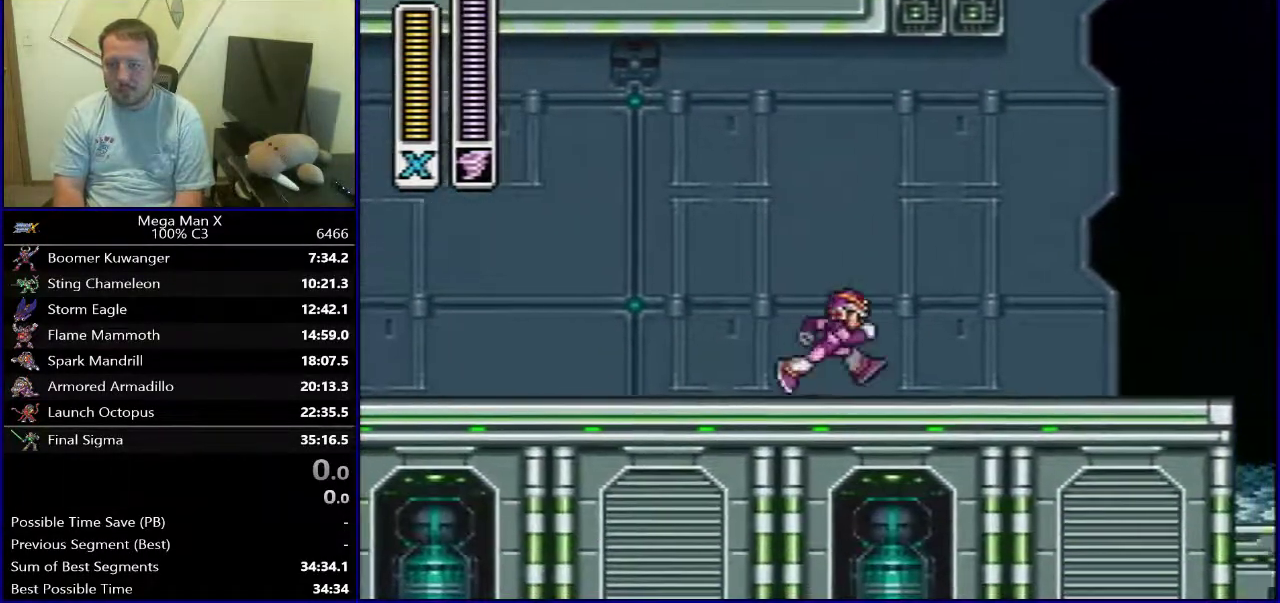
{"dt_ms": 800, "buttons": ["DPAD_LEFT"], "events": [[367, "B", "down"], [567, "B", "up"], [700, "DPAD_RIGHT", "up"], [783, "DPAD_LEFT", "down"]]}
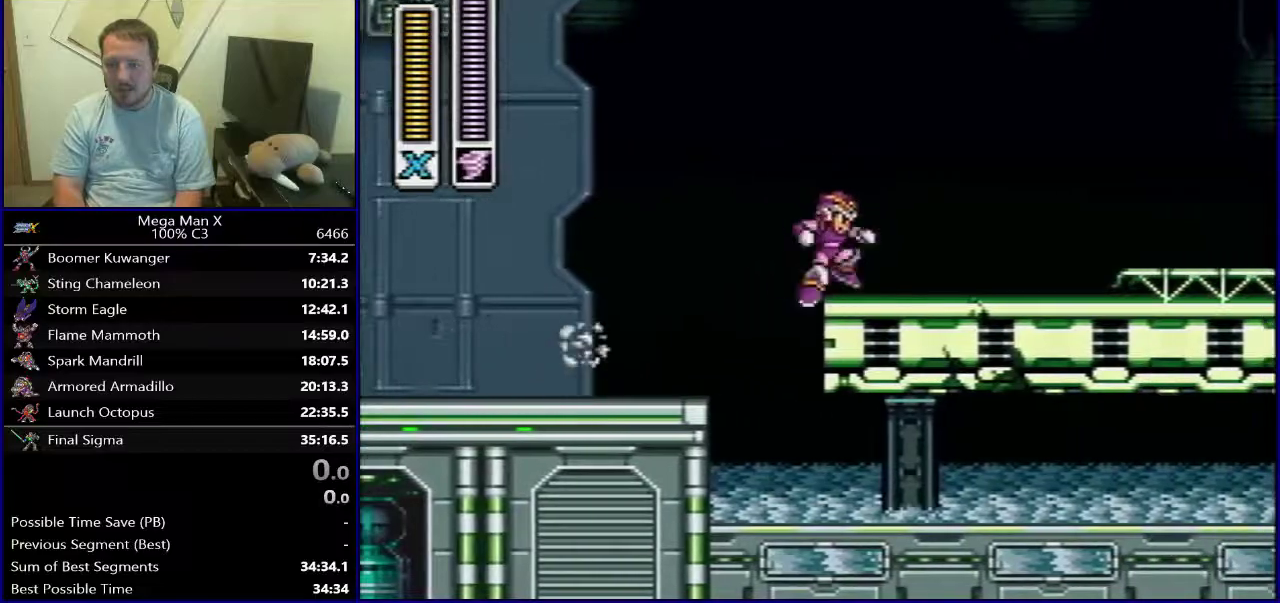
{"dt_ms": 300, "buttons": ["B", "DPAD_LEFT"], "events": [[100, "B", "down"]]}
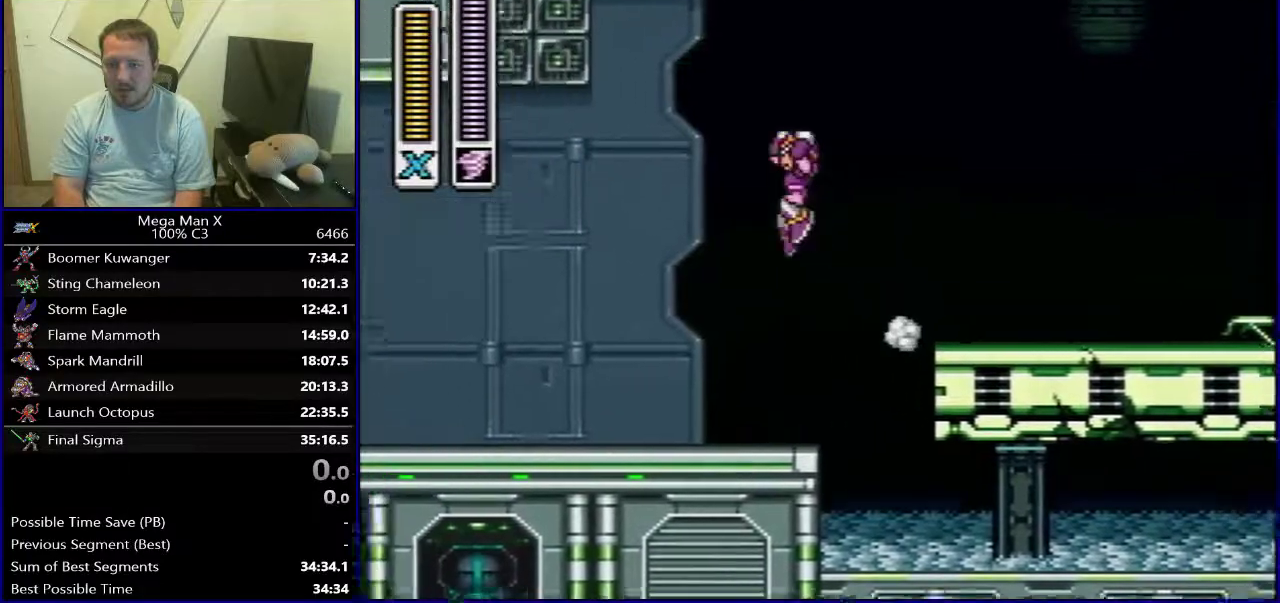
{"dt_ms": 500, "buttons": ["B", "DPAD_LEFT"], "events": [[233, "B", "up"], [283, "B", "down"]]}
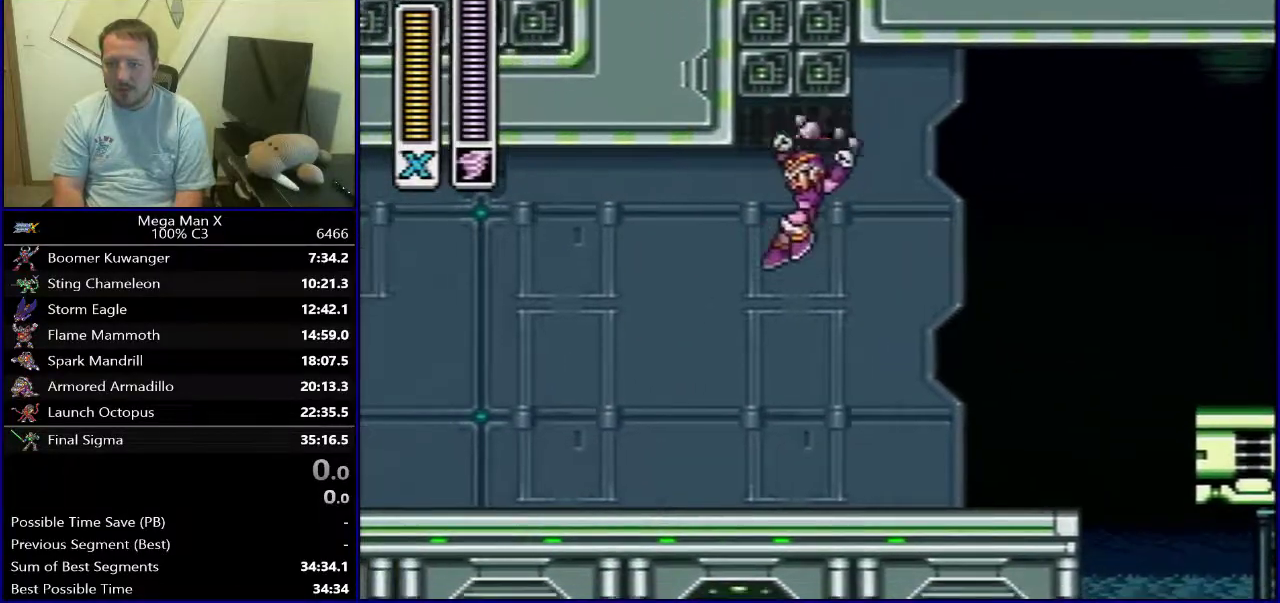
{"dt_ms": 600, "buttons": ["B", "DPAD_LEFT"], "events": [[500, "B", "up"], [550, "B", "down"]]}
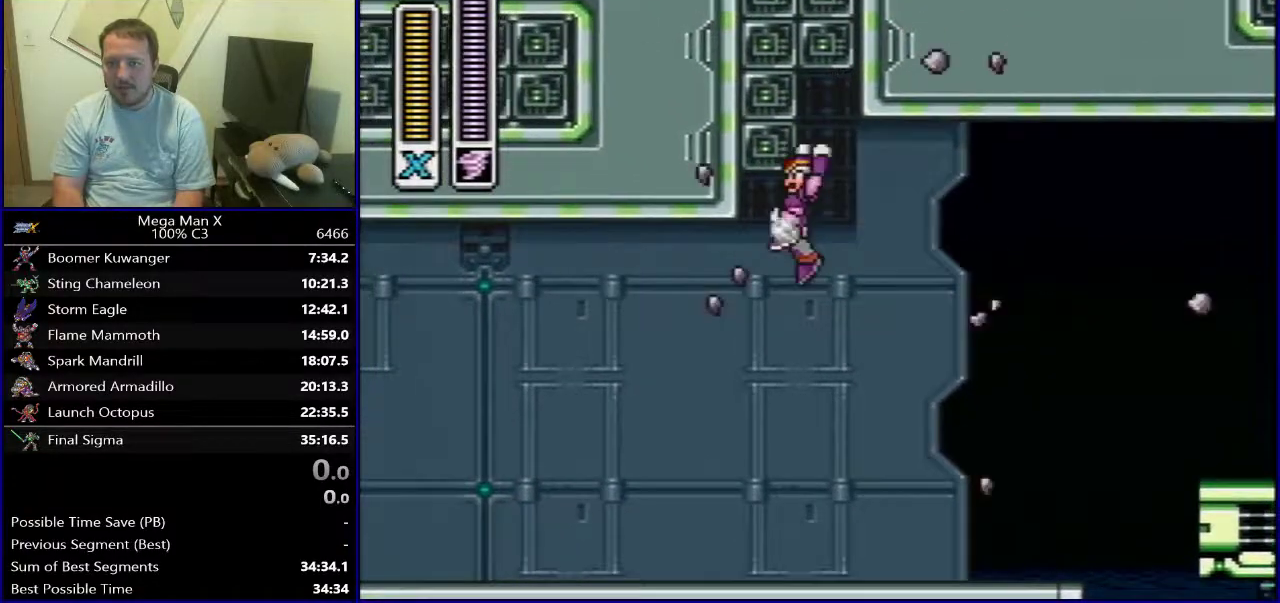
{"dt_ms": 400, "buttons": ["B", "DPAD_LEFT"], "events": []}
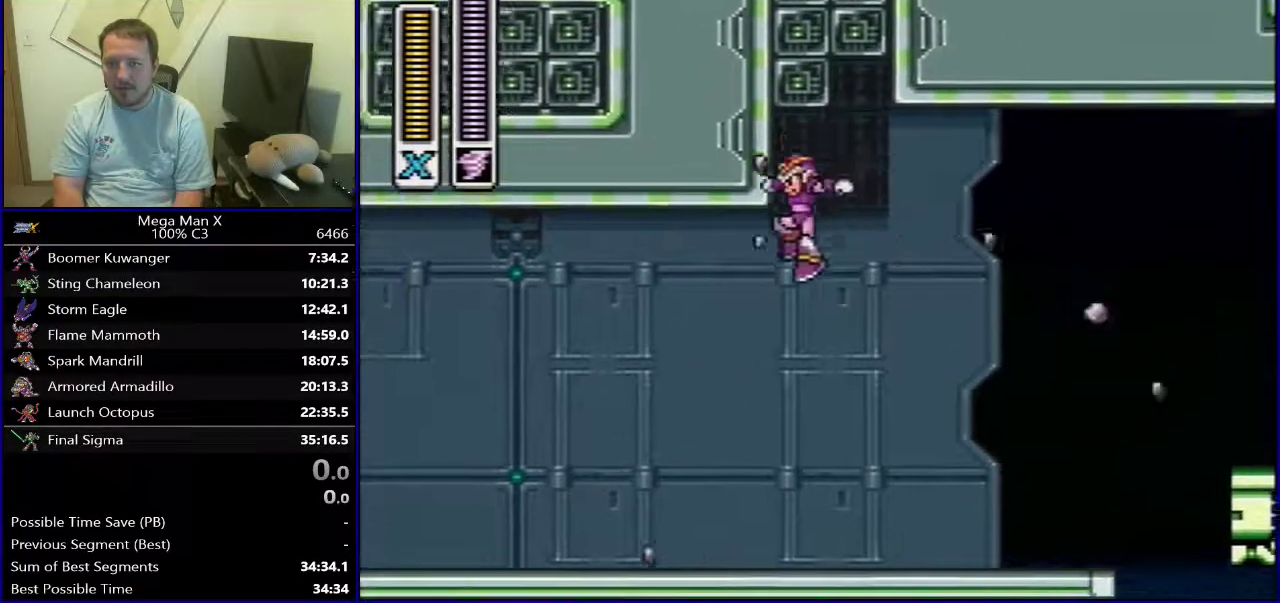
{"dt_ms": 600, "buttons": ["SELECT"], "events": [[33, "B", "up"], [83, "B", "down"], [133, "DPAD_LEFT", "up"], [300, "B", "up"], [550, "SELECT", "down"]]}
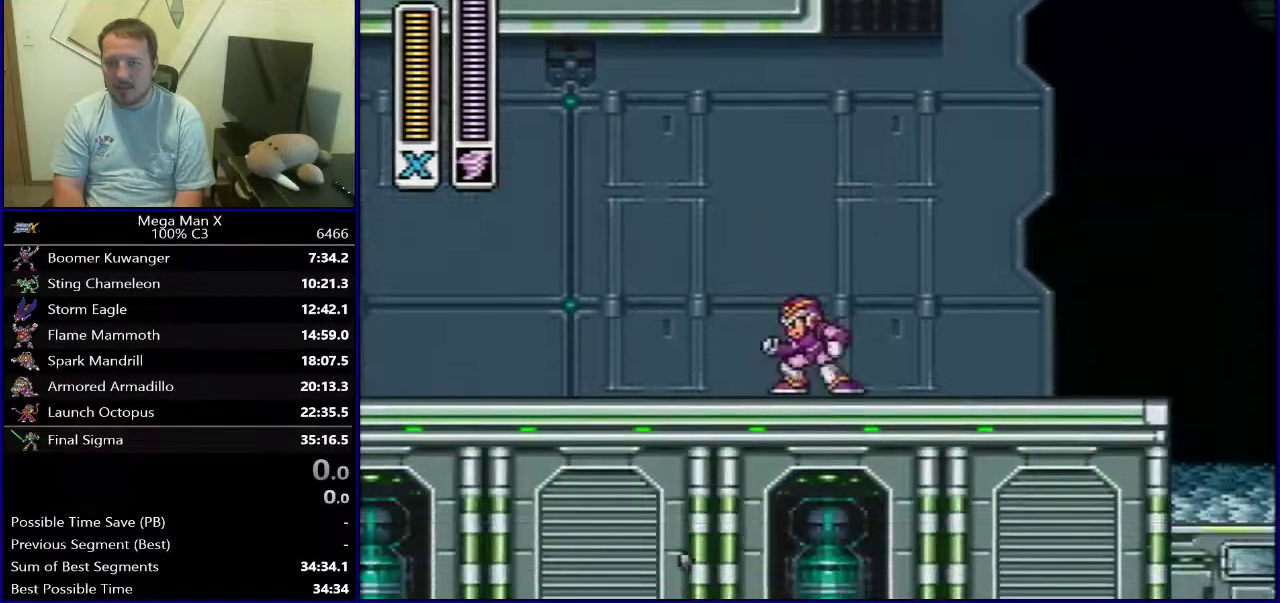
{"dt_ms": 300, "buttons": ["DPAD_RIGHT"], "events": [[83, "SELECT", "up"], [200, "DPAD_RIGHT", "down"]]}
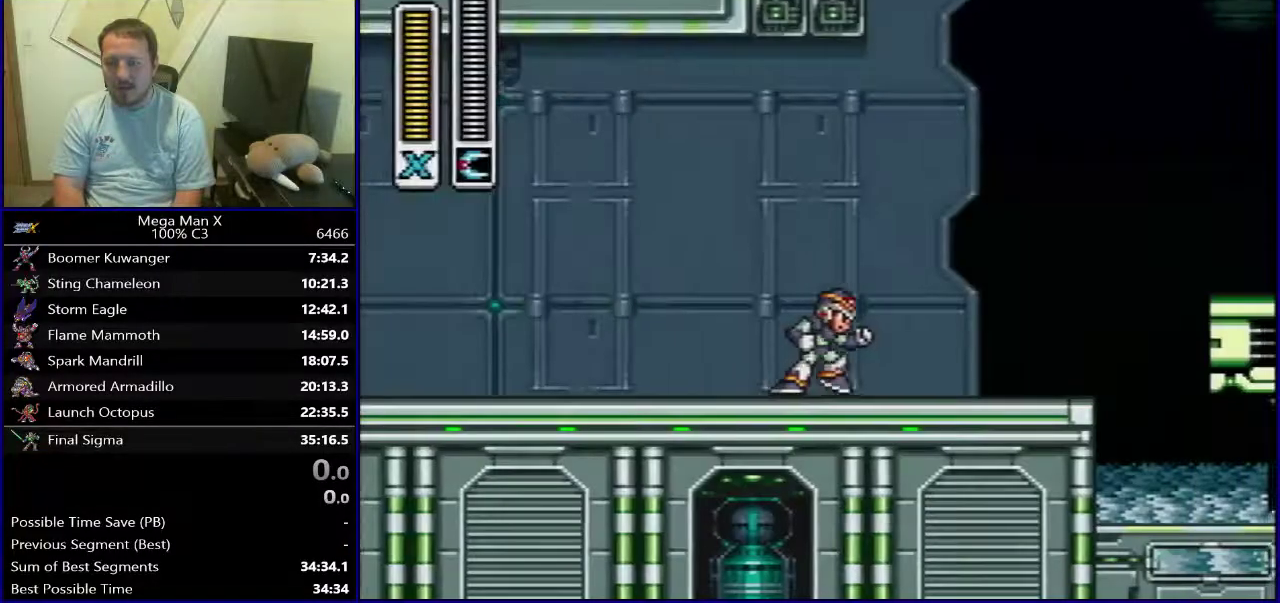
{"dt_ms": 500, "buttons": [], "events": [[83, "B", "down"], [317, "B", "up"], [483, "DPAD_RIGHT", "up"]]}
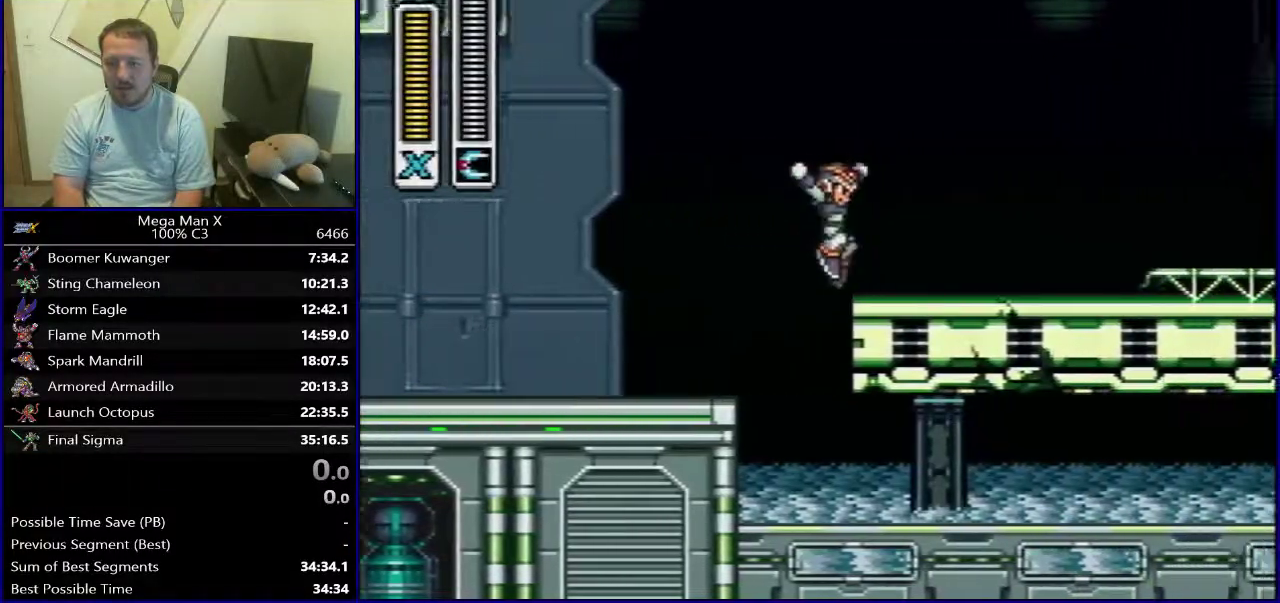
{"dt_ms": 600, "buttons": ["DPAD_LEFT"], "events": [[50, "DPAD_LEFT", "down"], [167, "B", "down"], [583, "B", "up"]]}
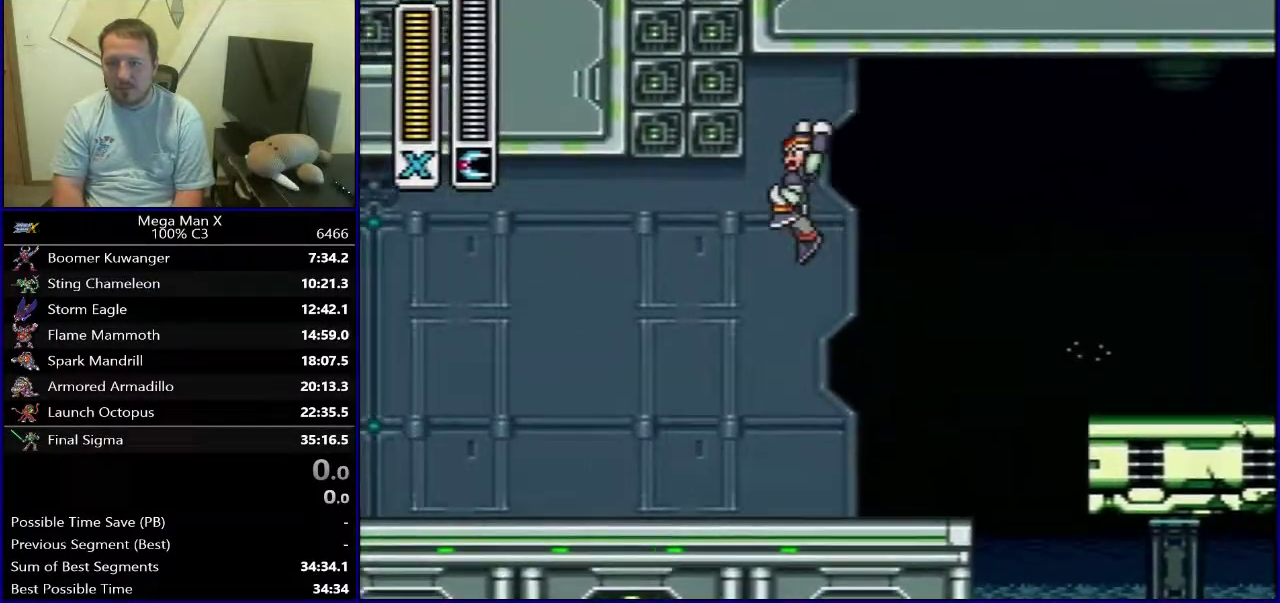
{"dt_ms": 500, "buttons": ["B", "DPAD_LEFT"], "events": [[50, "B", "down"]]}
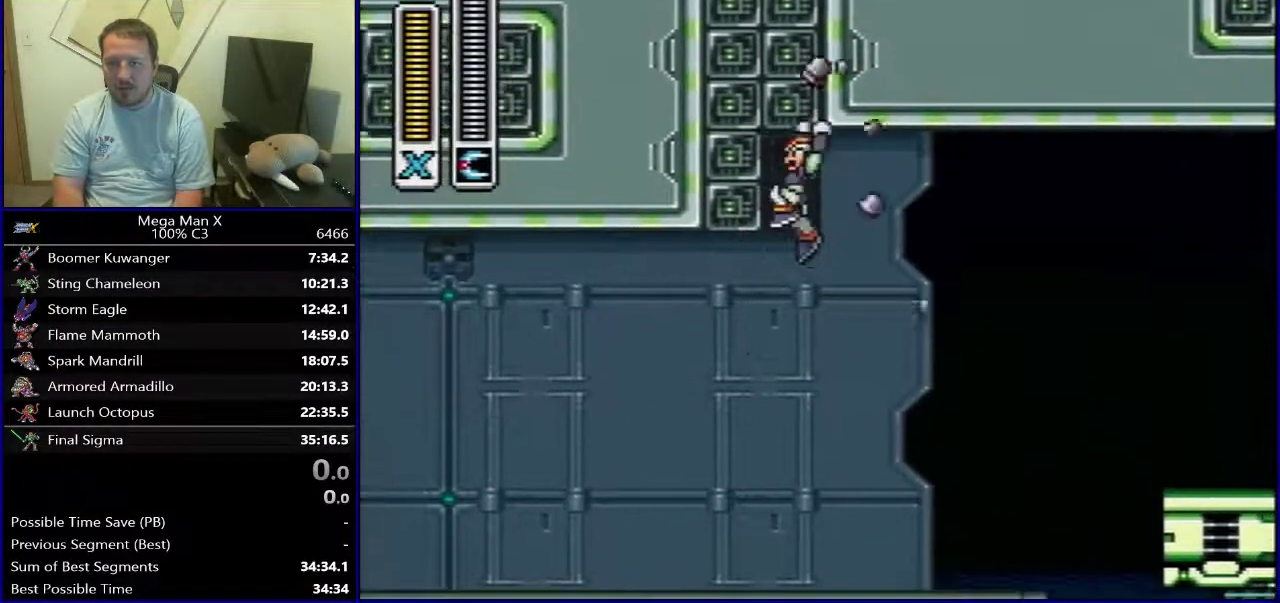
{"dt_ms": 600, "buttons": ["B", "DPAD_LEFT"], "events": [[217, "B", "up"], [500, "B", "down"]]}
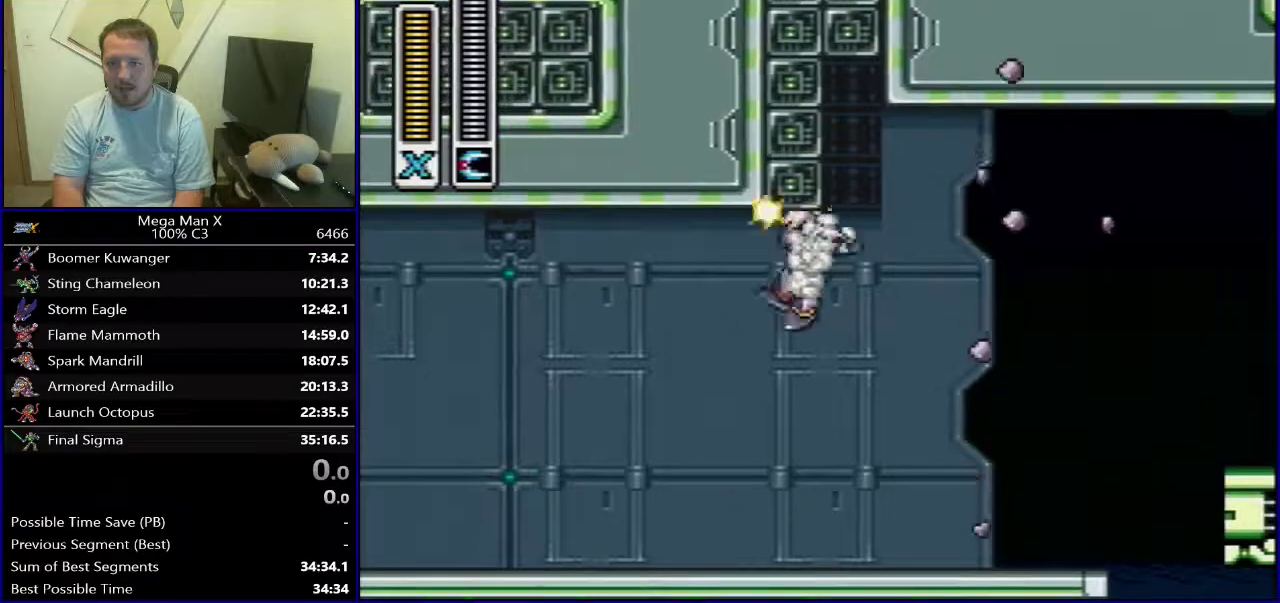
{"dt_ms": 400, "buttons": ["B", "DPAD_LEFT"], "events": []}
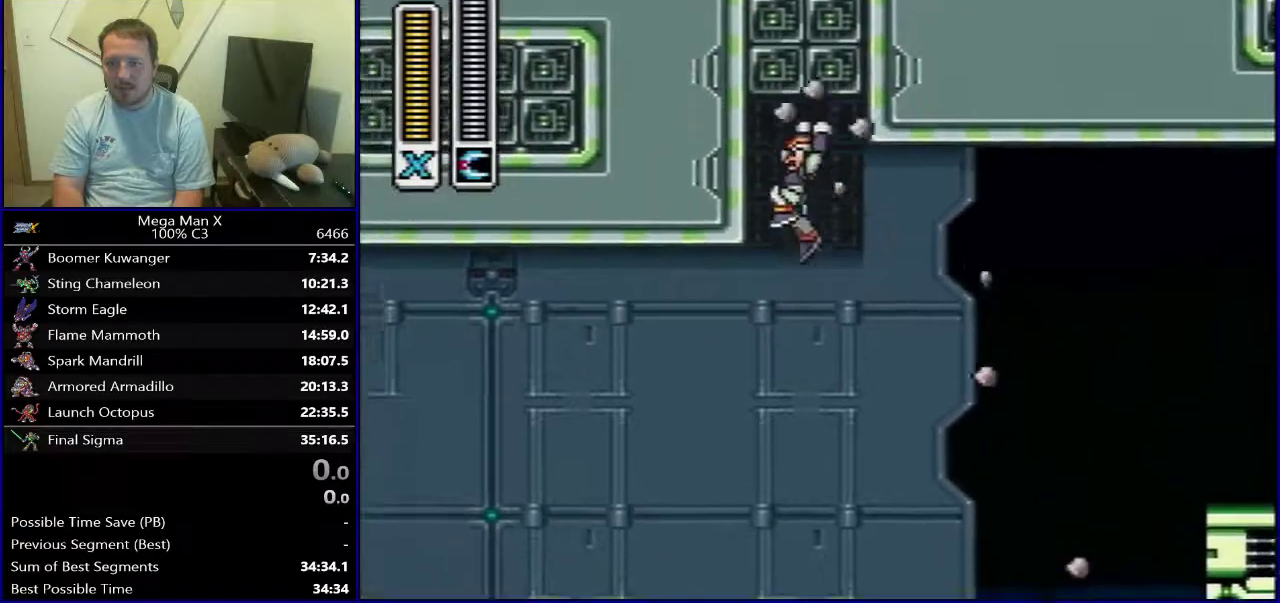
{"dt_ms": 500, "buttons": ["B"], "events": [[67, "B", "up"], [117, "B", "down"], [150, "DPAD_LEFT", "up"]]}
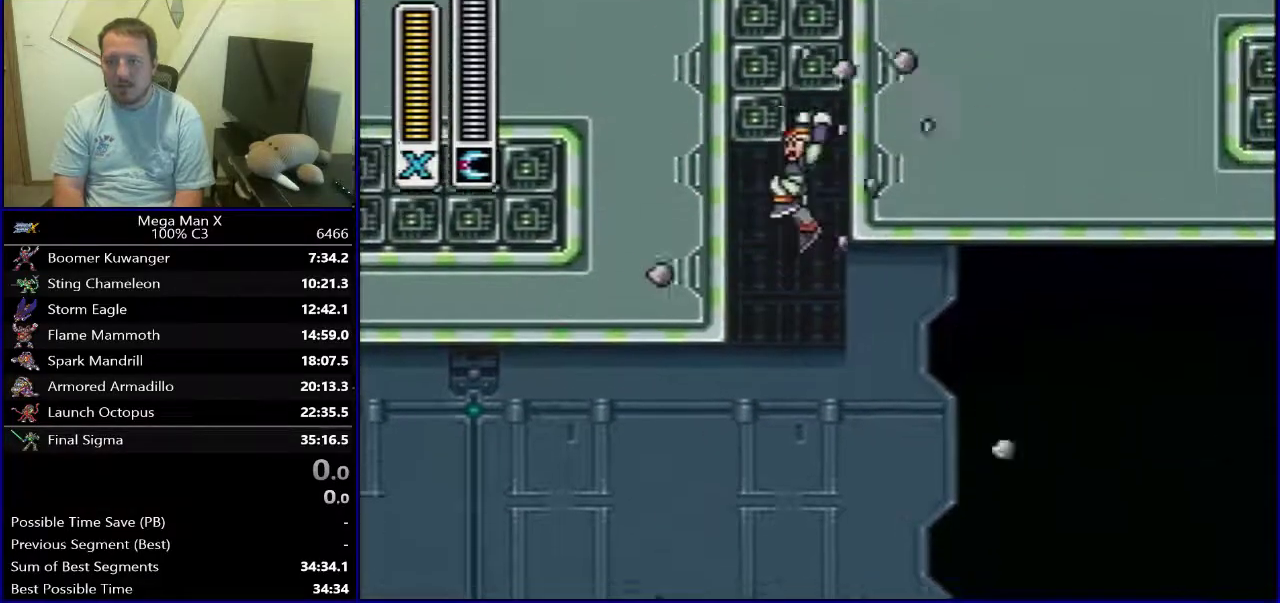
{"dt_ms": 300, "buttons": ["B"], "events": [[117, "DPAD_RIGHT", "down"], [217, "DPAD_RIGHT", "up"]]}
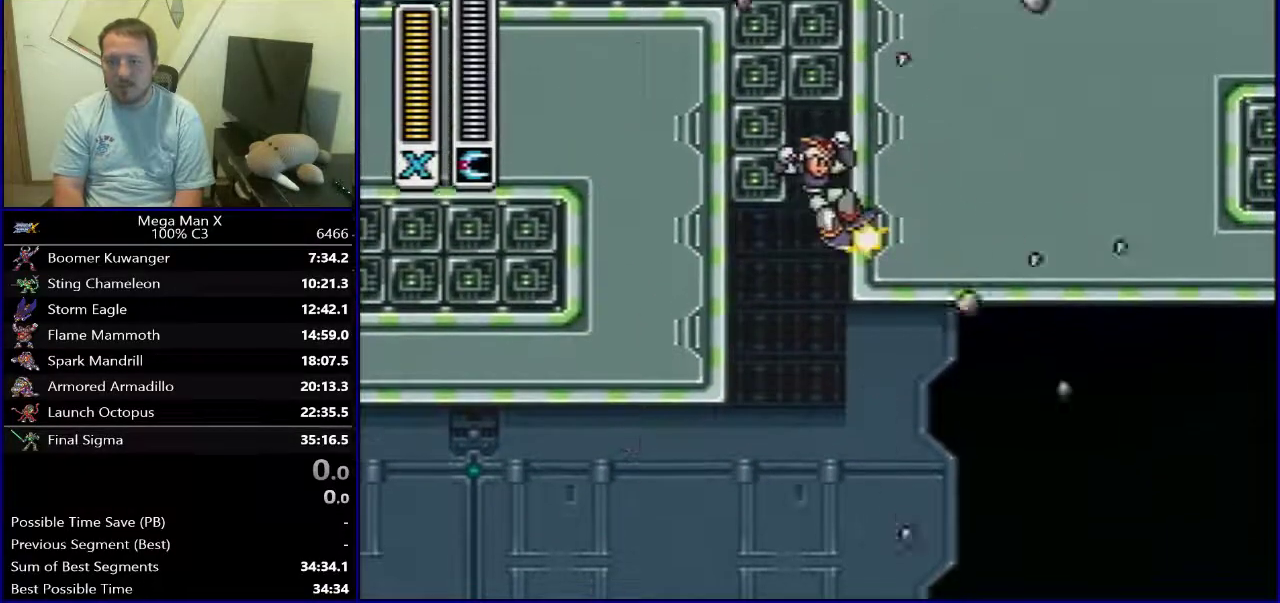
{"dt_ms": 700, "buttons": [], "events": [[283, "DPAD_LEFT", "down"], [333, "B", "up"], [383, "DPAD_LEFT", "up"]]}